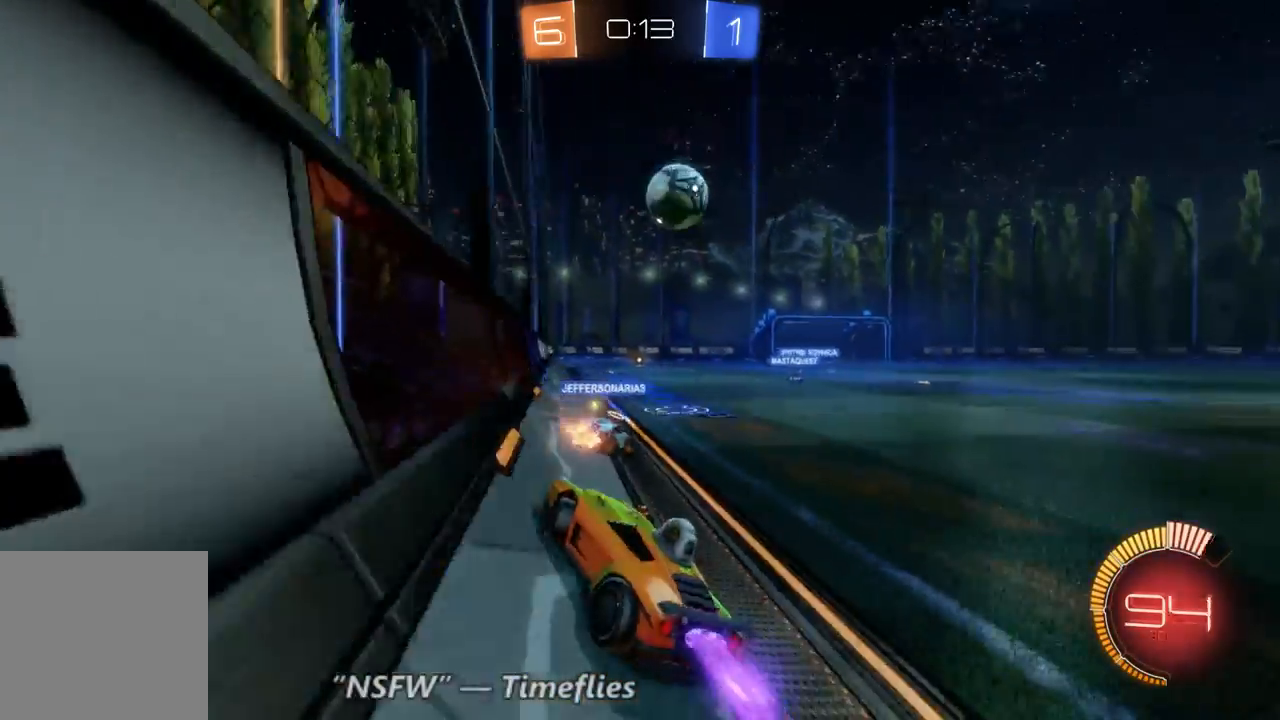
Gameplay with a controller (Xbox layout); each line is a JSON object with the inputs held at the frame after it (dt_ms = milliseconds from this image to that frame). "events" lists button and stick changes between this image and that frame as [ms after this image, input, new state], when the widget could be followed in between. Not read: A L3 R3.
{"dt_ms": 500, "buttons": ["B", "R2"], "left_stick": "up-right", "right_stick": "center", "events": [[67, "B", "down"], [200, "left_stick", "up-right"]]}
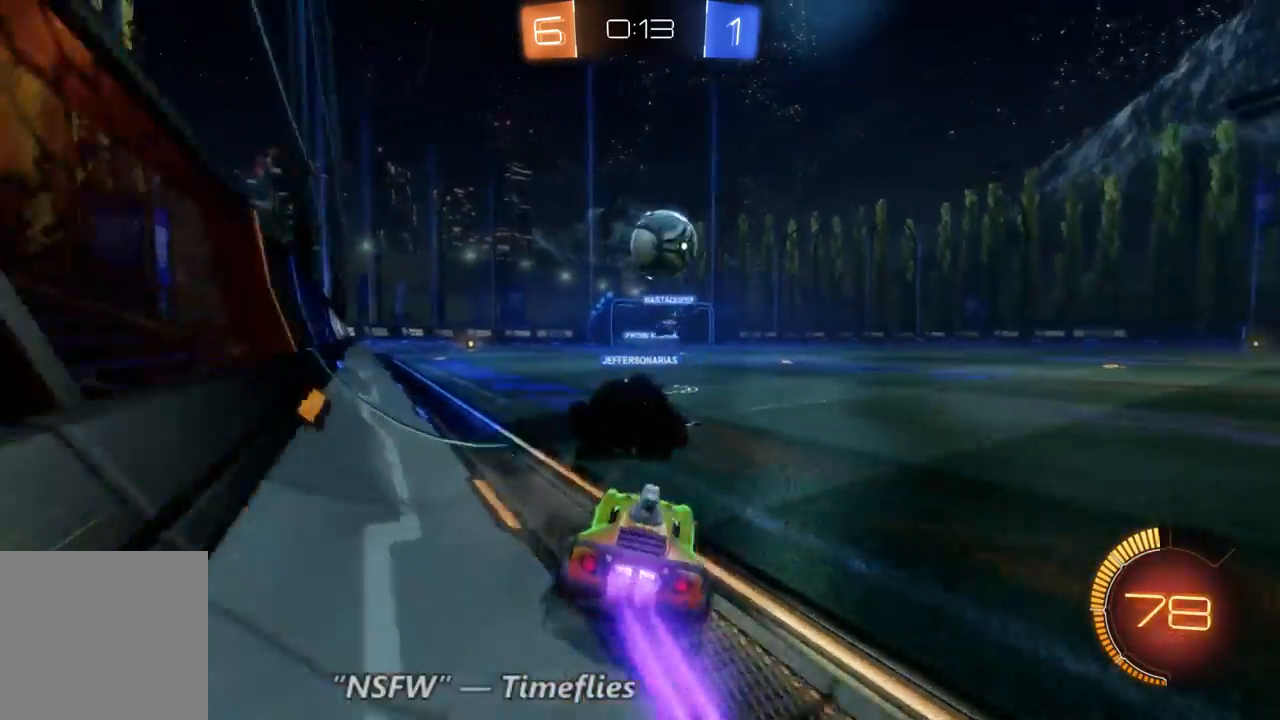
{"dt_ms": 500, "buttons": ["R2"], "left_stick": "right", "right_stick": "center", "events": [[67, "left_stick", "right"], [167, "B", "up"]]}
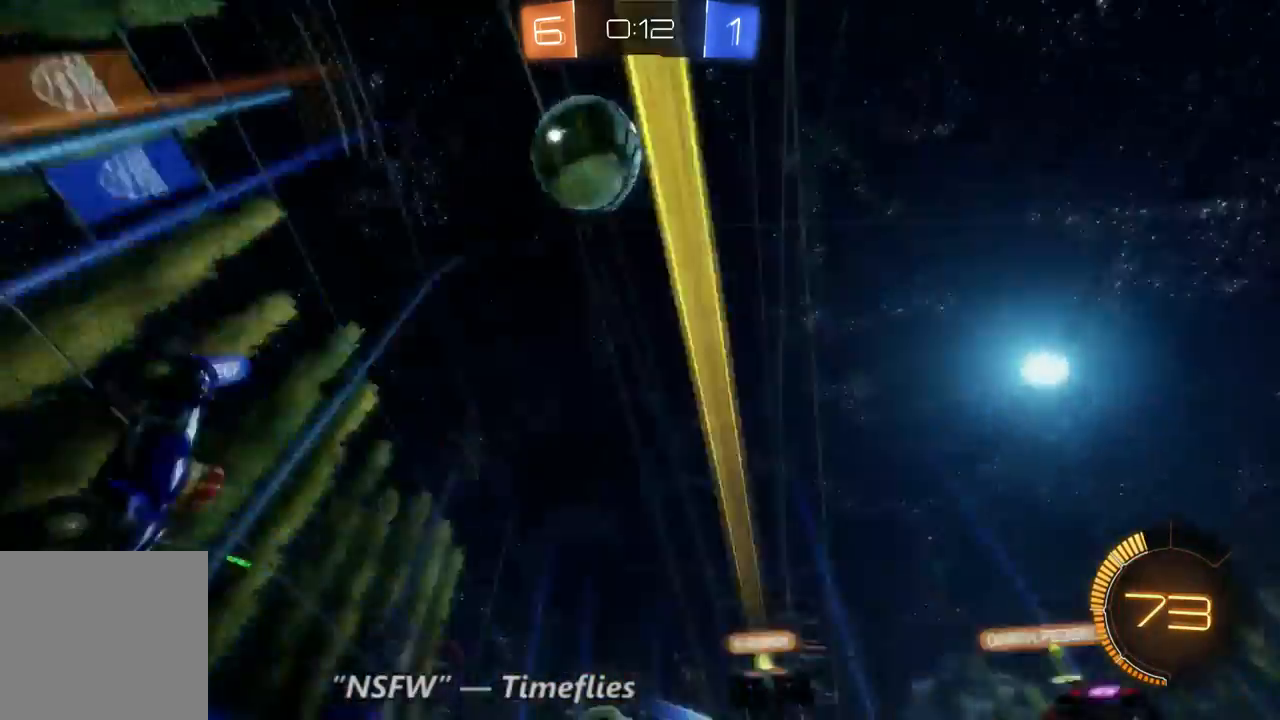
{"dt_ms": 500, "buttons": ["R2"], "left_stick": "center", "right_stick": "center", "events": [[500, "left_stick", "center"]]}
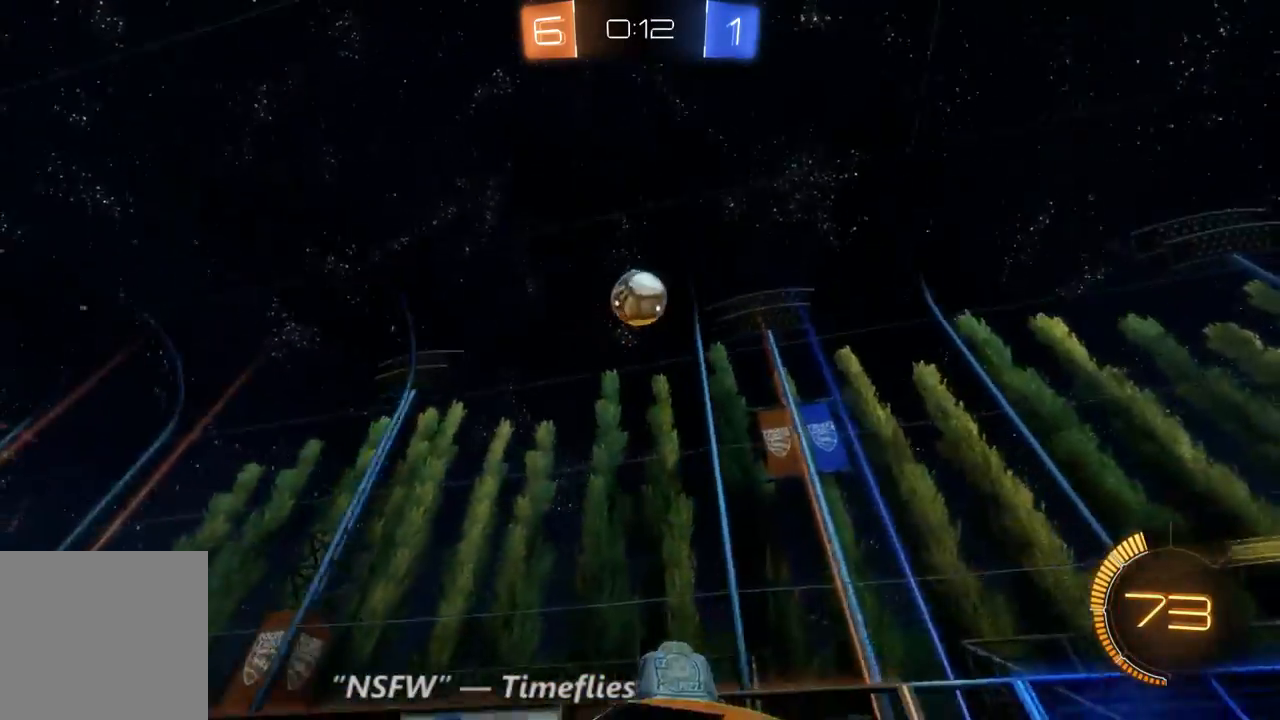
{"dt_ms": 500, "buttons": ["R2"], "left_stick": "left", "right_stick": "center", "events": [[400, "left_stick", "left"]]}
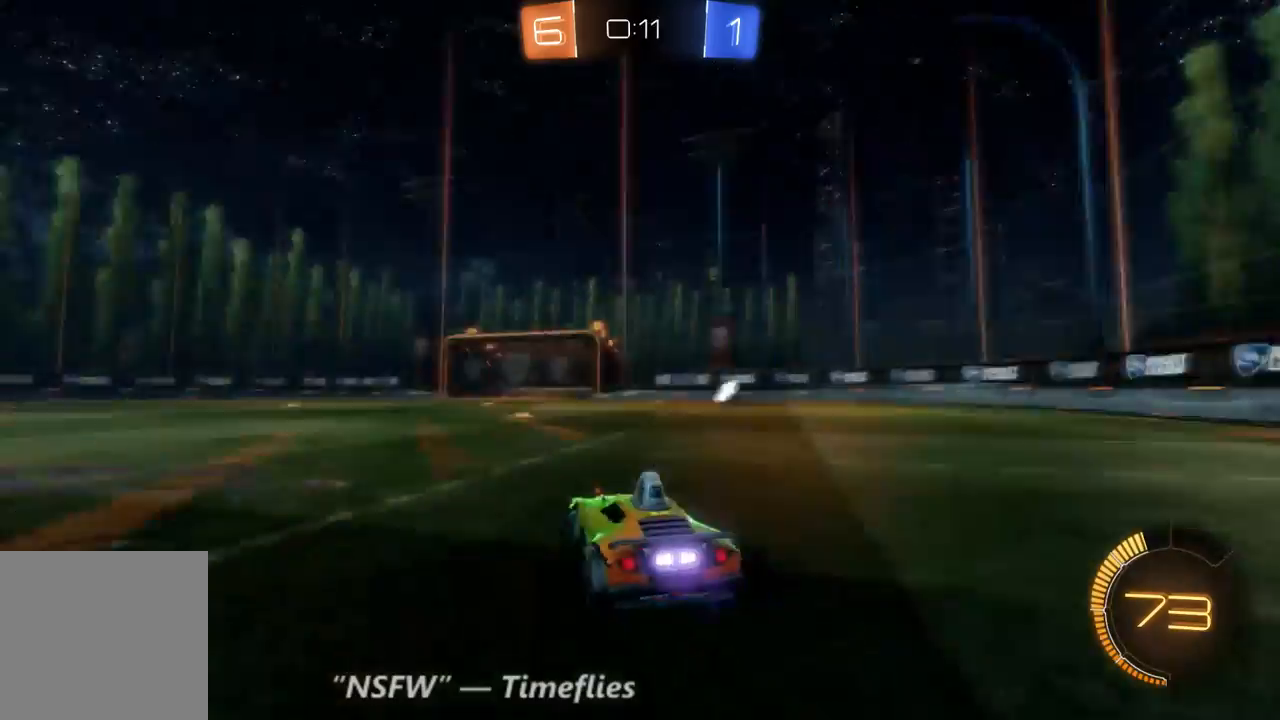
{"dt_ms": 500, "buttons": ["R2"], "left_stick": "right", "right_stick": "center", "events": [[133, "left_stick", "center"], [467, "left_stick", "right"]]}
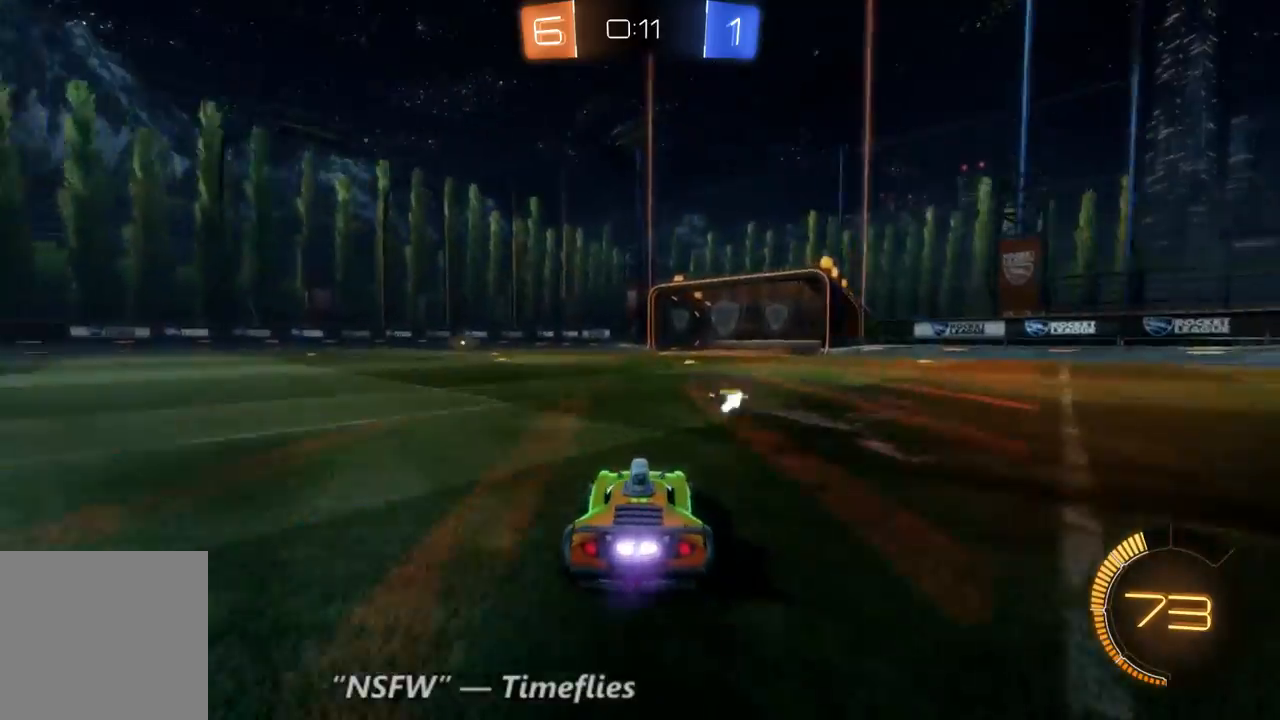
{"dt_ms": 500, "buttons": ["R2"], "left_stick": "center", "right_stick": "center", "events": [[167, "Y", "down"], [167, "left_stick", "center"], [233, "Y", "up"]]}
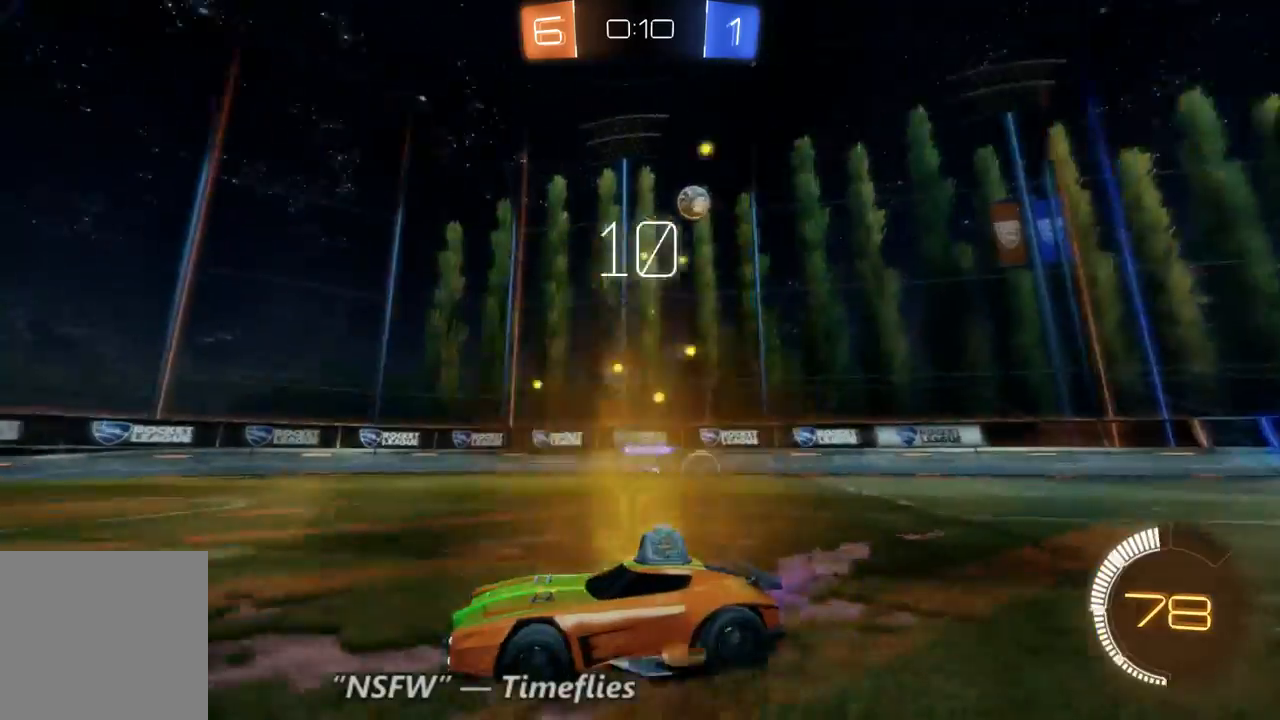
{"dt_ms": 500, "buttons": ["R2"], "left_stick": "center", "right_stick": "center", "events": [[200, "left_stick", "up-left"], [333, "left_stick", "center"]]}
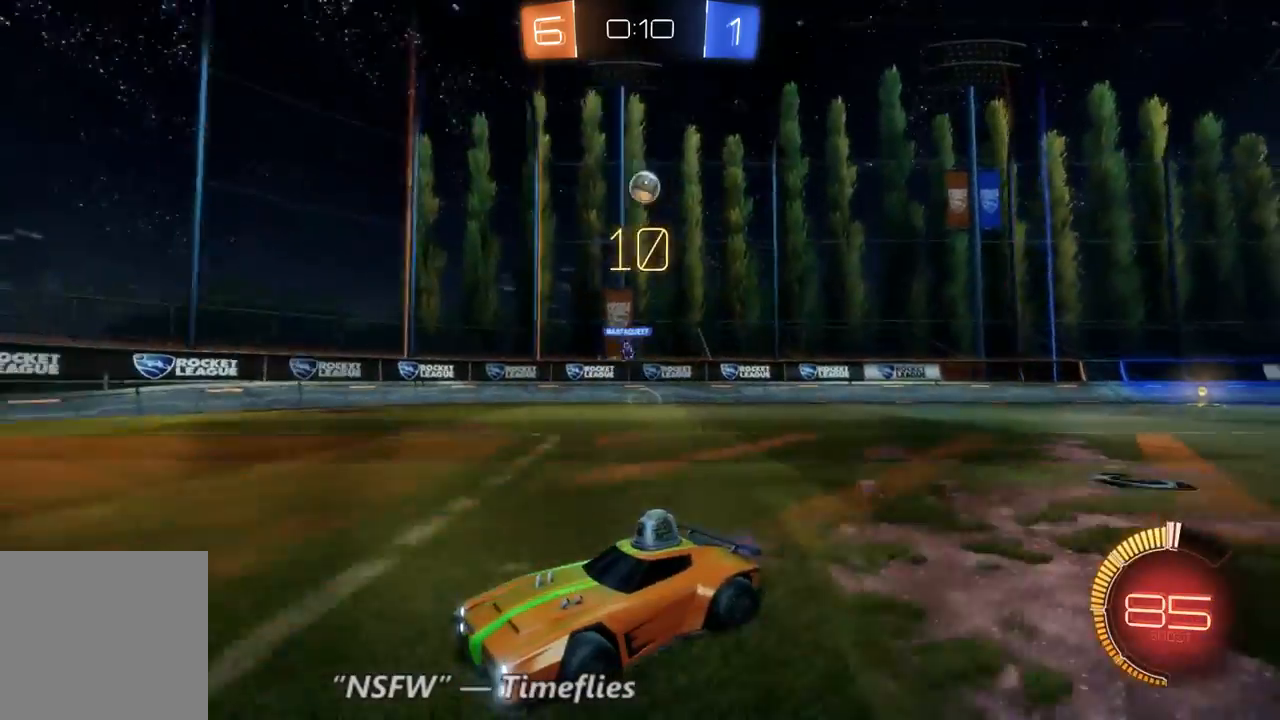
{"dt_ms": 500, "buttons": ["R2"], "left_stick": "right", "right_stick": "center", "events": [[267, "left_stick", "right"]]}
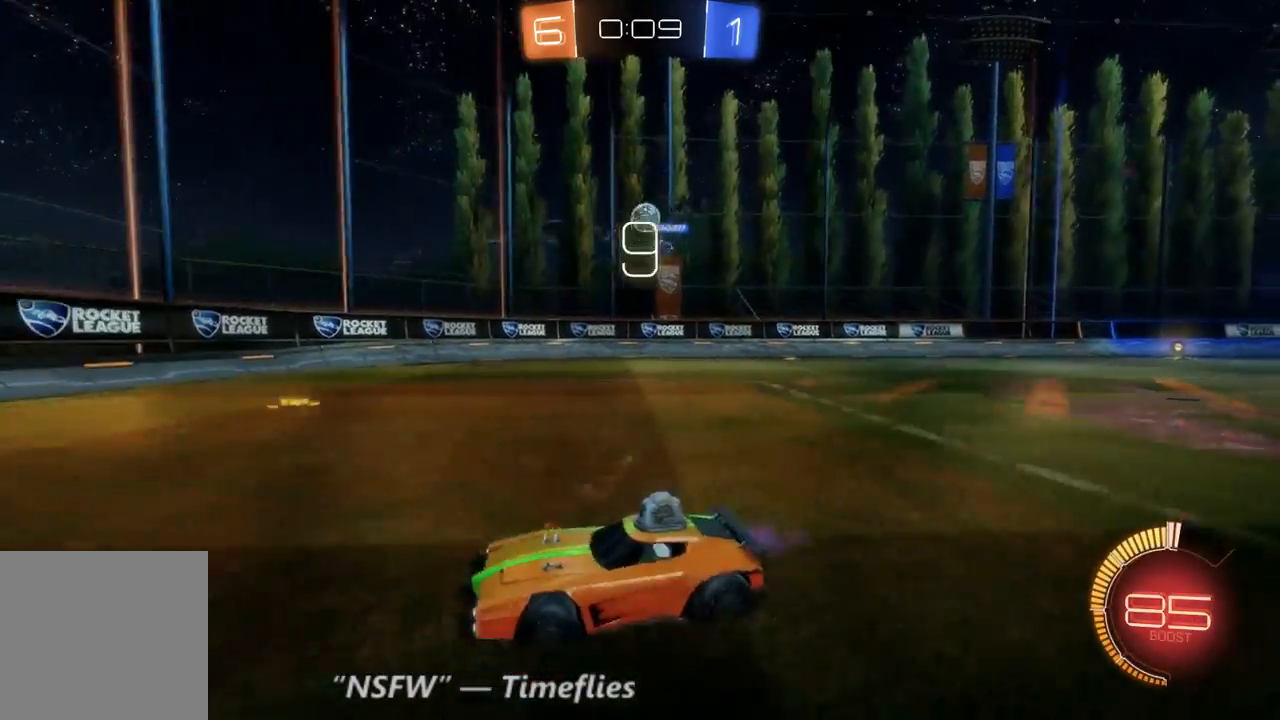
{"dt_ms": 500, "buttons": ["R2"], "left_stick": "center", "right_stick": "center", "events": [[467, "left_stick", "center"]]}
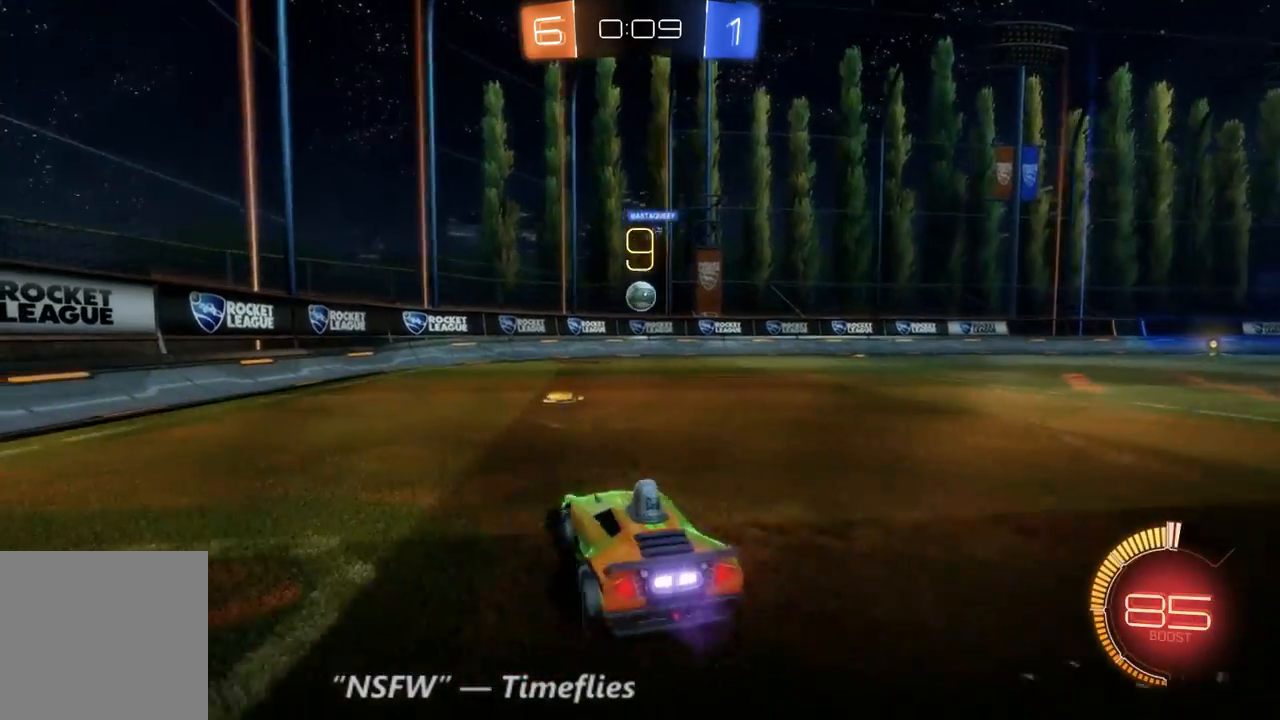
{"dt_ms": 500, "buttons": ["R2"], "left_stick": "left", "right_stick": "center", "events": [[33, "R2", "up"], [67, "L2", "down"], [233, "L2", "up"], [233, "left_stick", "left"], [367, "R2", "down"]]}
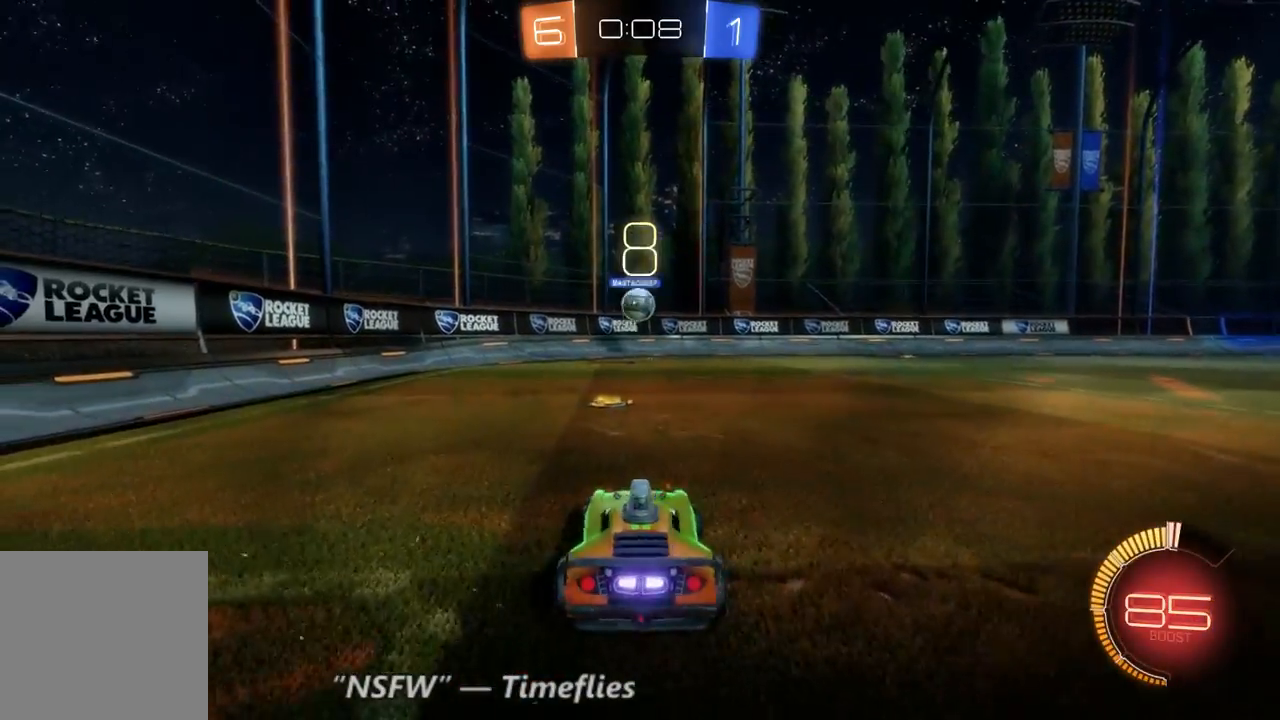
{"dt_ms": 1000, "buttons": ["B"], "left_stick": "center", "right_stick": "center", "events": [[267, "left_stick", "right"], [467, "left_stick", "center"], [533, "R2", "up"], [567, "left_stick", "down"], [833, "left_stick", "center"], [900, "B", "down"]]}
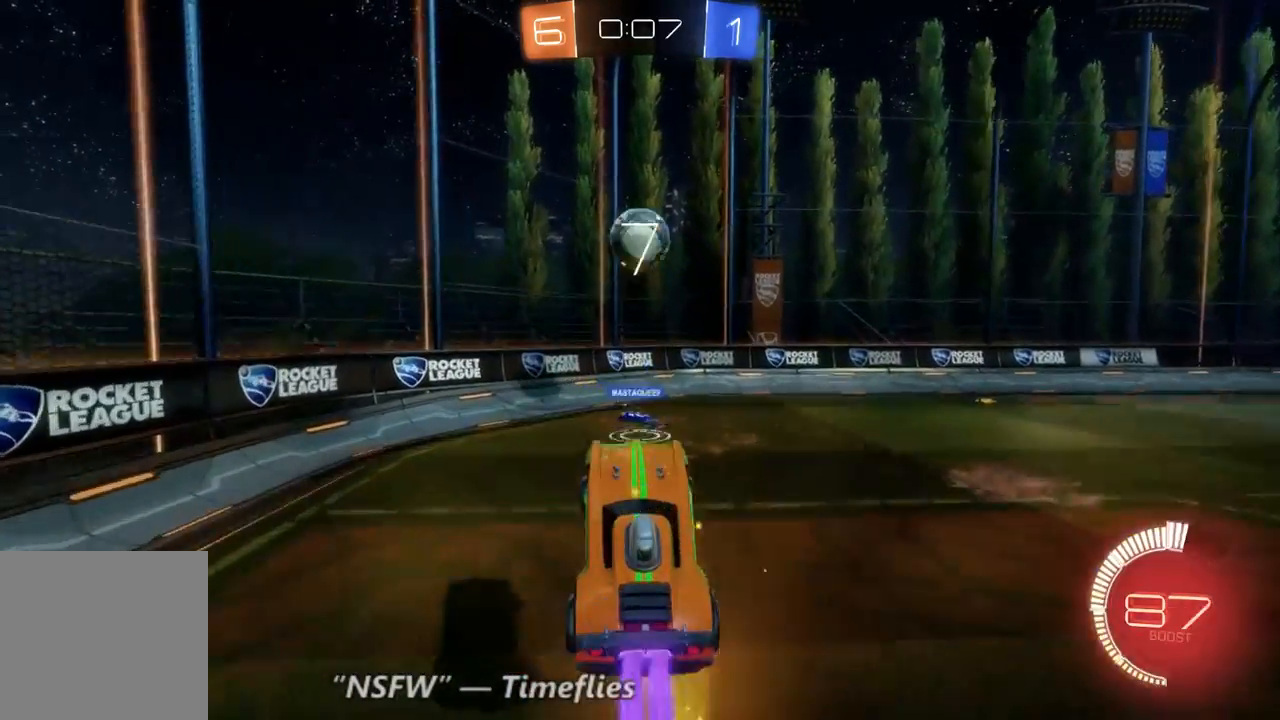
{"dt_ms": 500, "buttons": ["B"], "left_stick": "center", "right_stick": "center", "events": []}
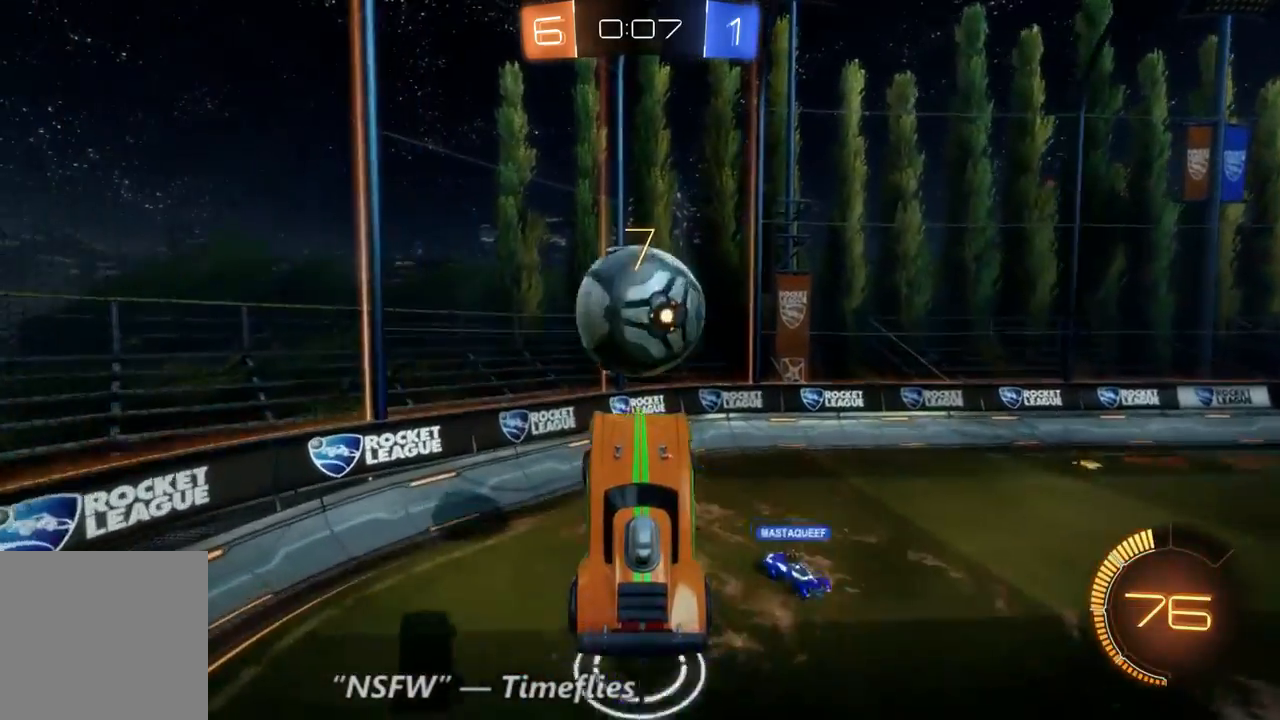
{"dt_ms": 500, "buttons": [], "left_stick": "up", "right_stick": "center", "events": [[100, "B", "up"], [100, "left_stick", "up"]]}
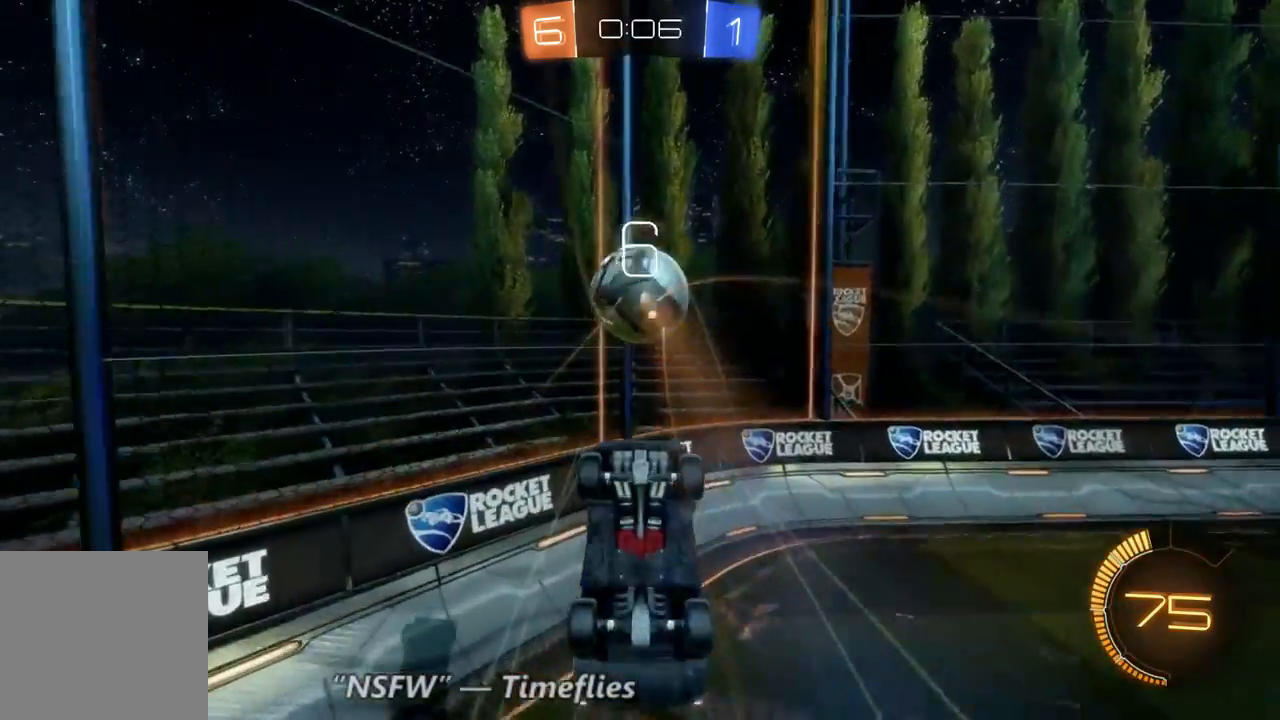
{"dt_ms": 500, "buttons": ["R2"], "left_stick": "right", "right_stick": "center", "events": [[200, "left_stick", "center"], [333, "R2", "down"], [367, "left_stick", "right"]]}
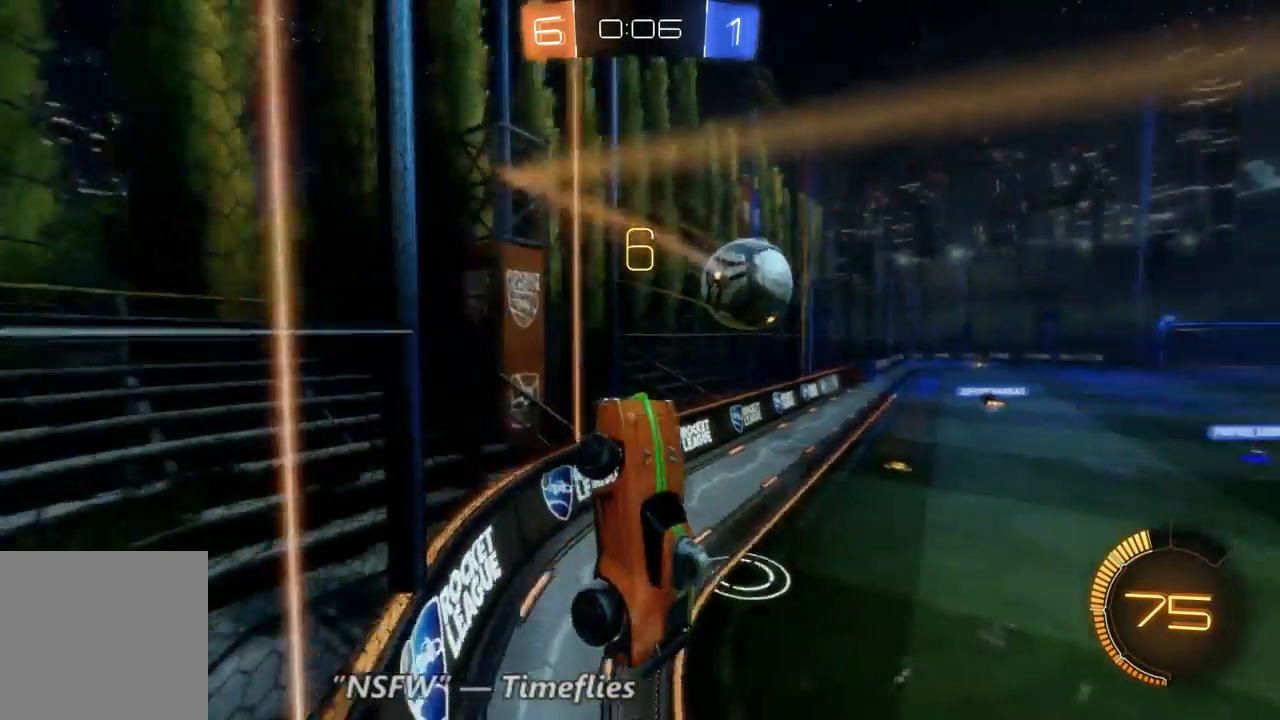
{"dt_ms": 500, "buttons": ["R2"], "left_stick": "right", "right_stick": "center", "events": []}
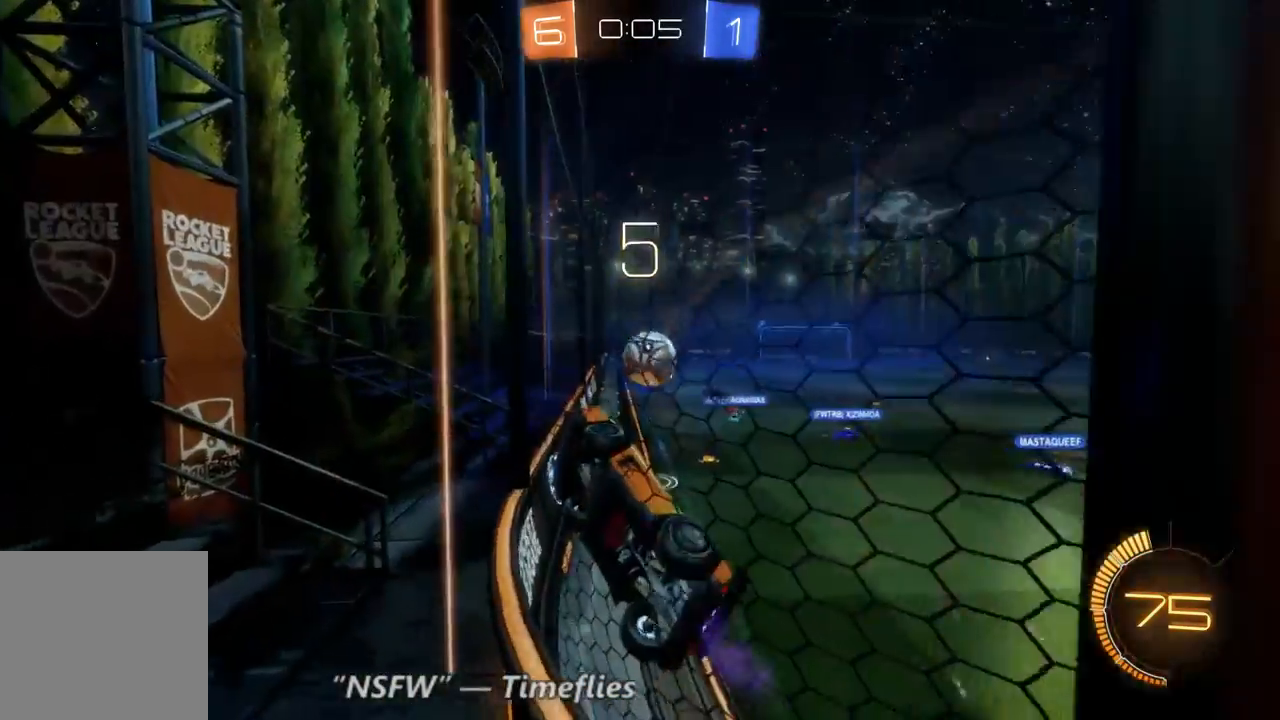
{"dt_ms": 500, "buttons": ["R2"], "left_stick": "right", "right_stick": "center", "events": []}
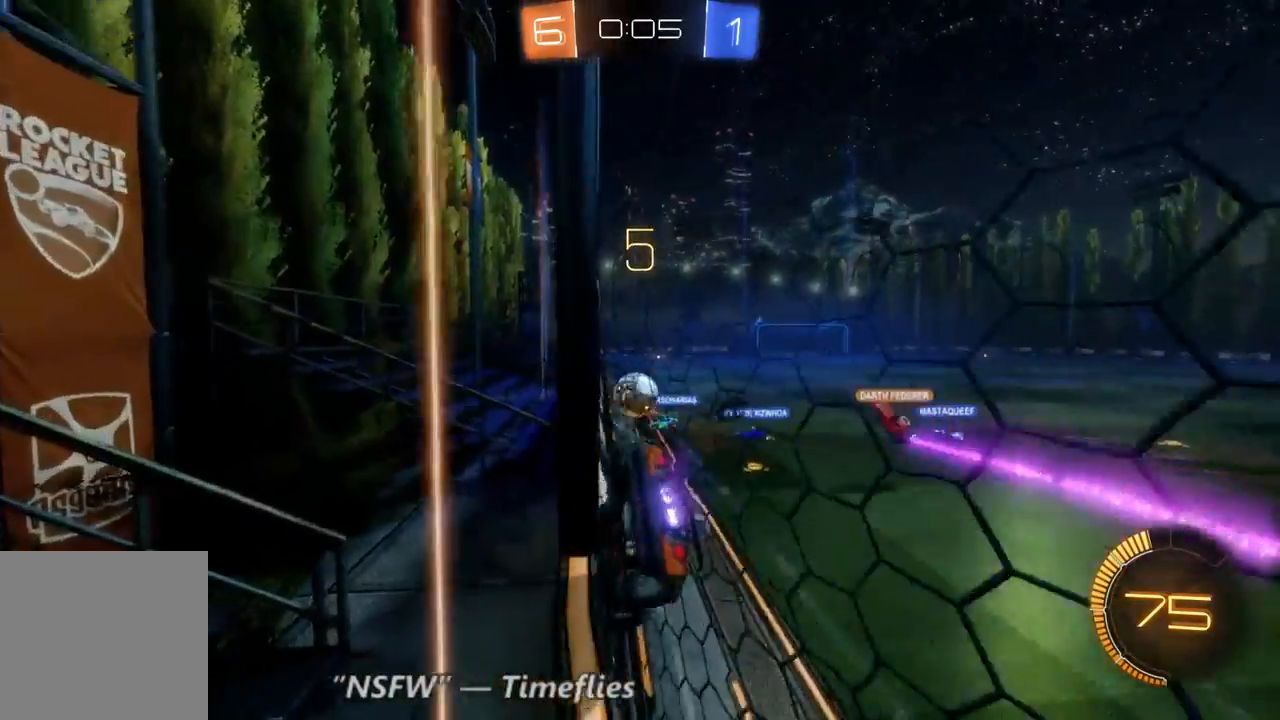
{"dt_ms": 500, "buttons": ["R2"], "left_stick": "right", "right_stick": "center", "events": []}
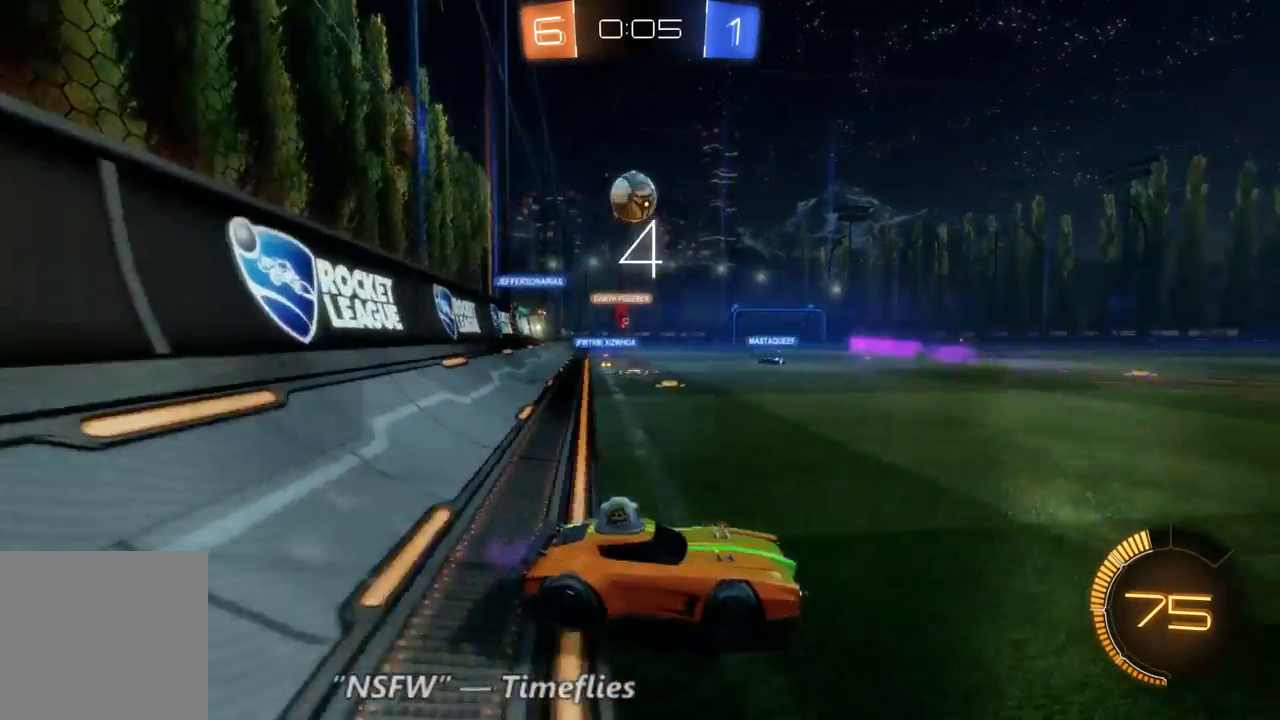
{"dt_ms": 500, "buttons": ["R2"], "left_stick": "left", "right_stick": "center", "events": [[100, "left_stick", "up-left"], [300, "left_stick", "left"]]}
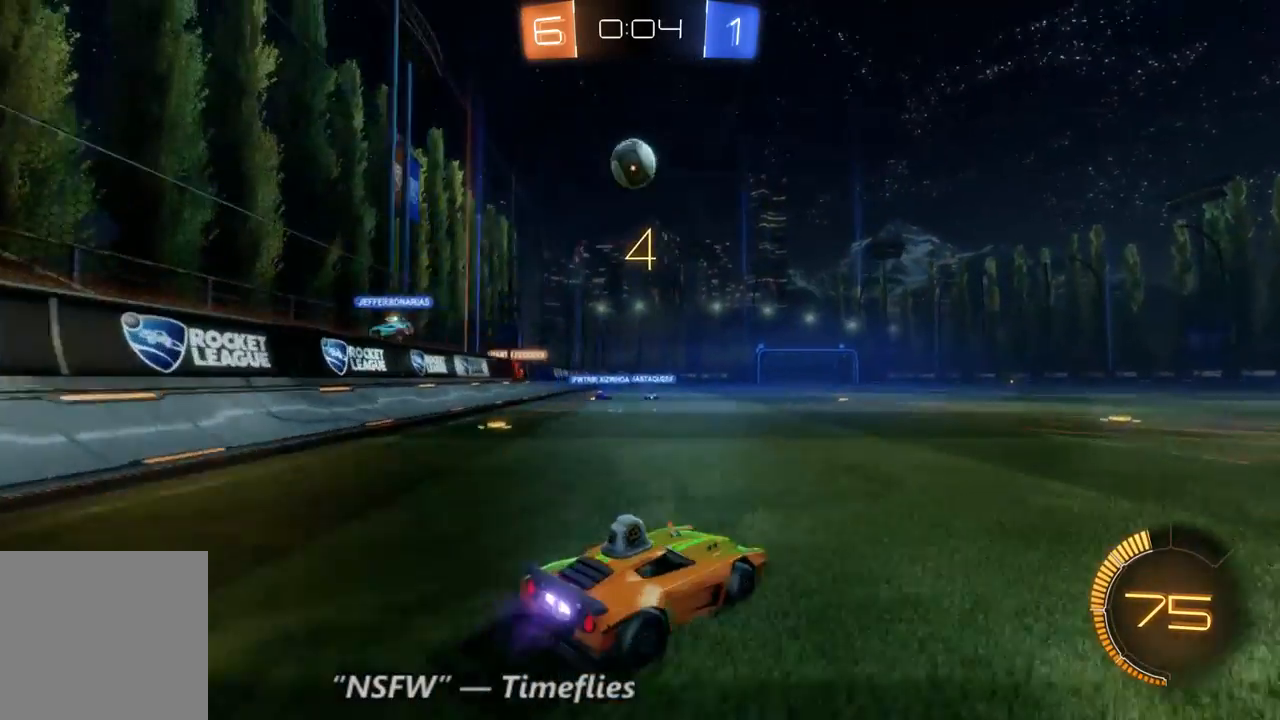
{"dt_ms": 500, "buttons": [], "left_stick": "down", "right_stick": "center", "events": [[133, "left_stick", "up-left"], [267, "left_stick", "left"], [400, "R2", "up"], [433, "left_stick", "down"]]}
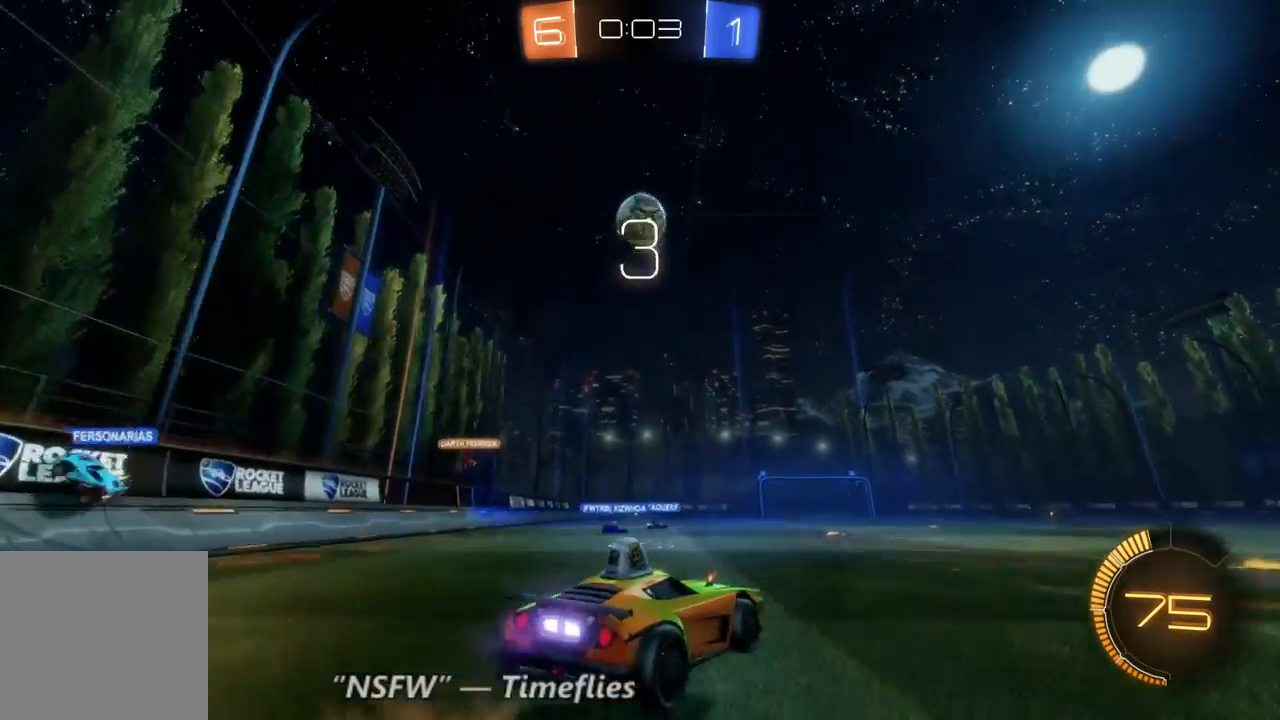
{"dt_ms": 500, "buttons": ["B"], "left_stick": "center", "right_stick": "center", "events": [[367, "B", "down"], [367, "left_stick", "center"]]}
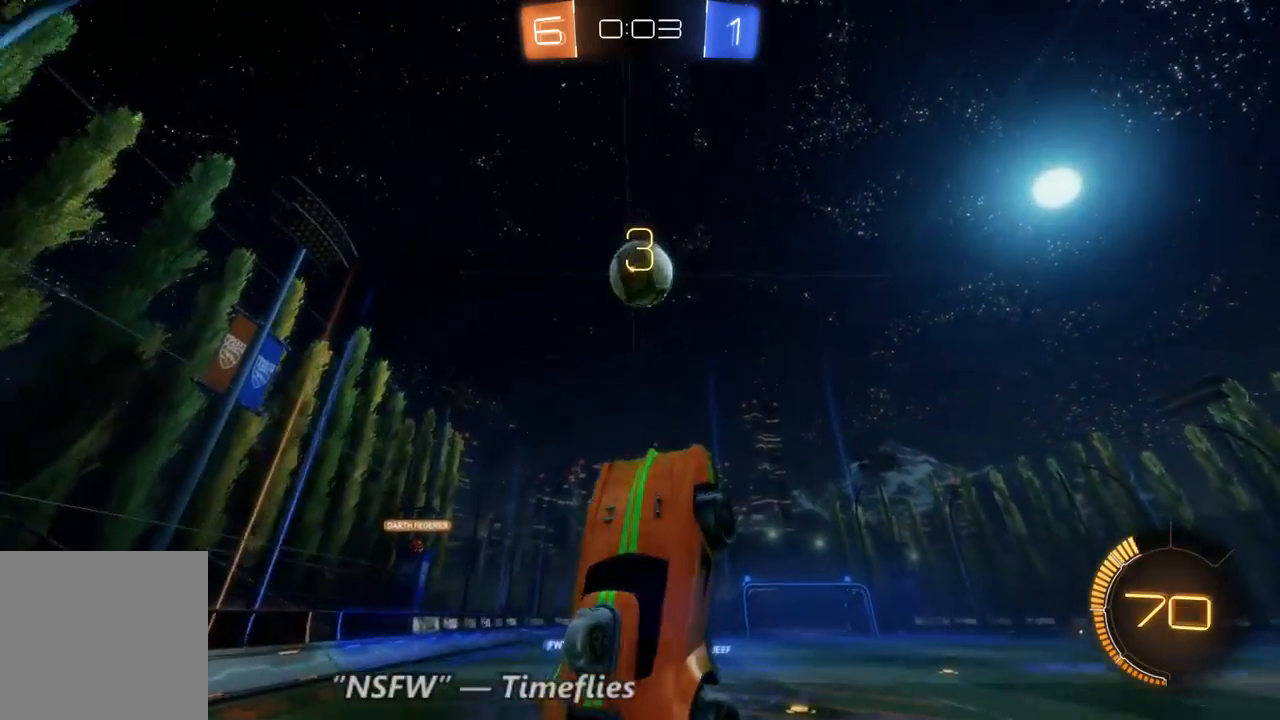
{"dt_ms": 500, "buttons": ["B"], "left_stick": "center", "right_stick": "center", "events": [[167, "left_stick", "up-right"], [433, "left_stick", "center"]]}
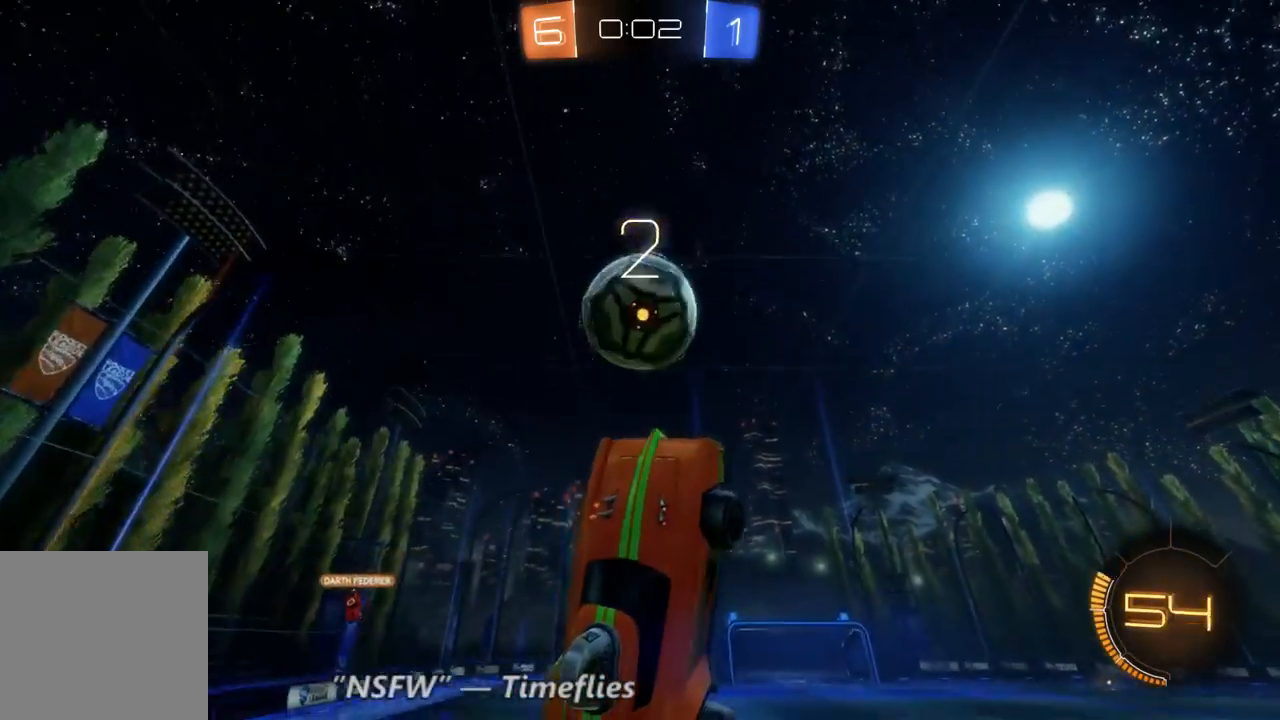
{"dt_ms": 500, "buttons": [], "left_stick": "up", "right_stick": "center", "events": [[167, "B", "up"], [167, "left_stick", "up"]]}
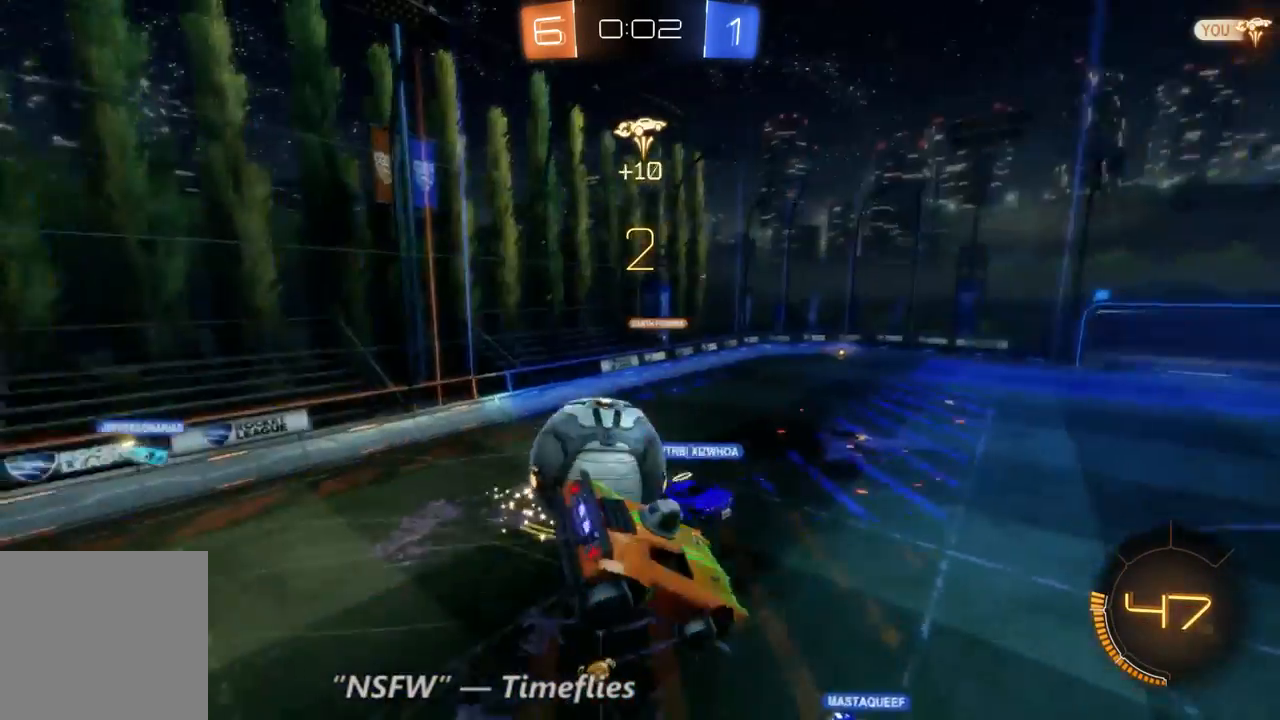
{"dt_ms": 500, "buttons": [], "left_stick": "center", "right_stick": "center", "events": [[500, "left_stick", "center"]]}
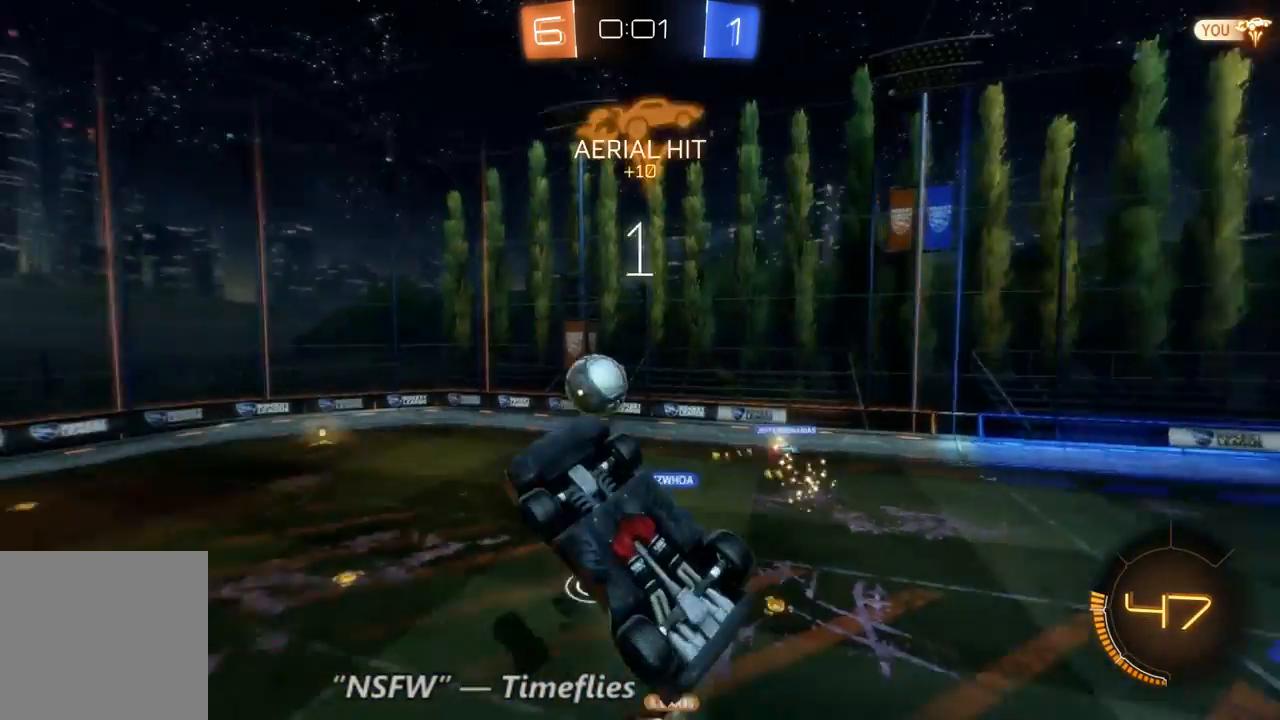
{"dt_ms": 500, "buttons": ["R2"], "left_stick": "right", "right_stick": "center", "events": [[67, "R2", "down"], [200, "left_stick", "right"]]}
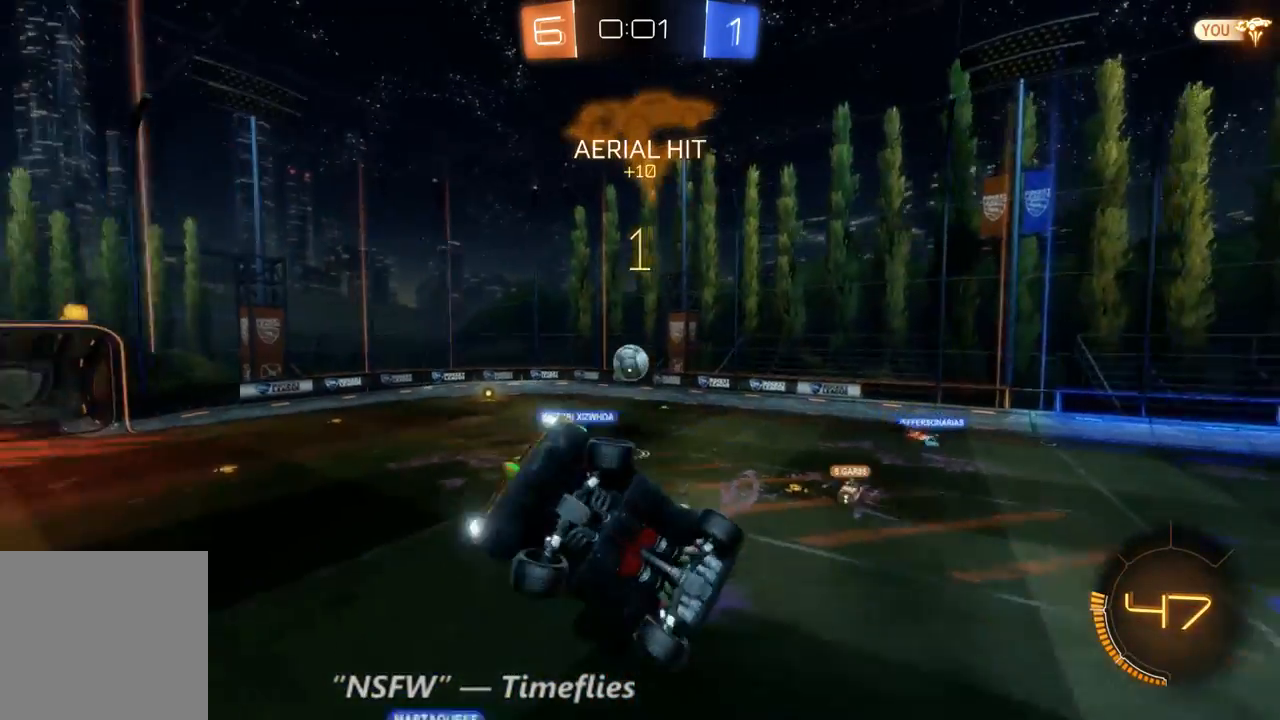
{"dt_ms": 500, "buttons": ["R2"], "left_stick": "center", "right_stick": "center", "events": [[300, "left_stick", "center"]]}
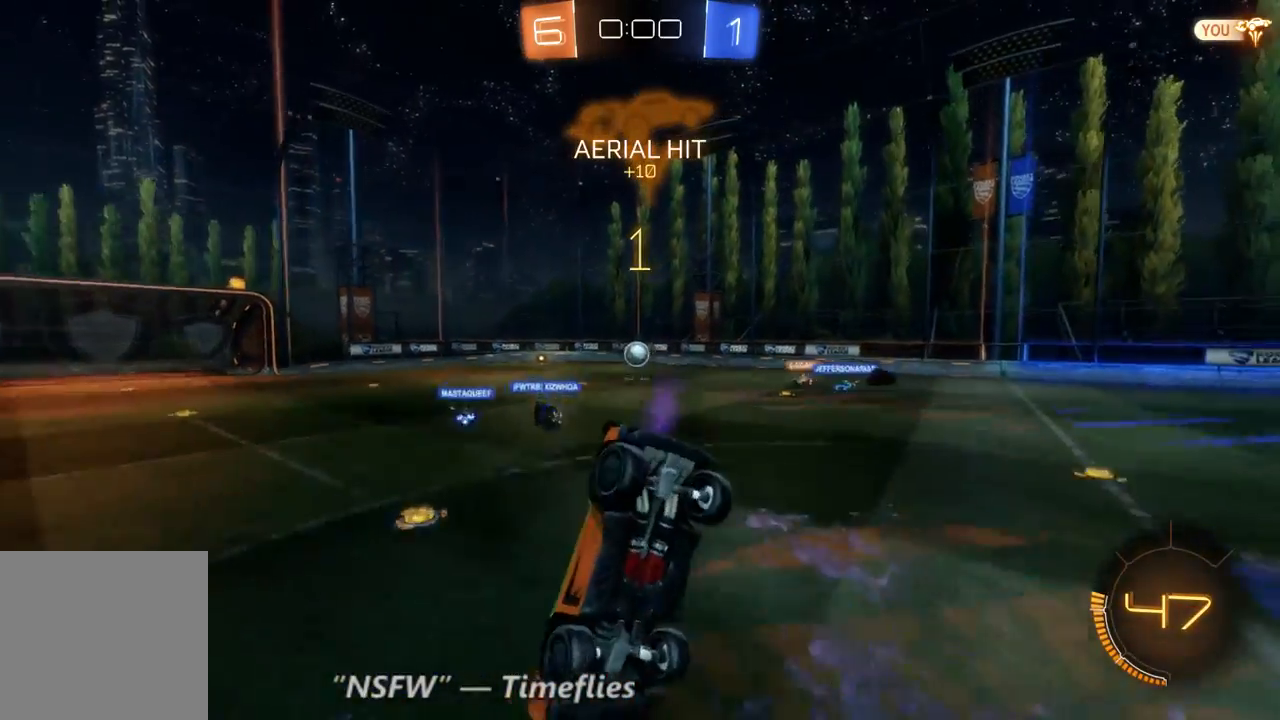
{"dt_ms": 500, "buttons": ["R2"], "left_stick": "center", "right_stick": "center", "events": [[100, "left_stick", "down-right"], [233, "left_stick", "center"]]}
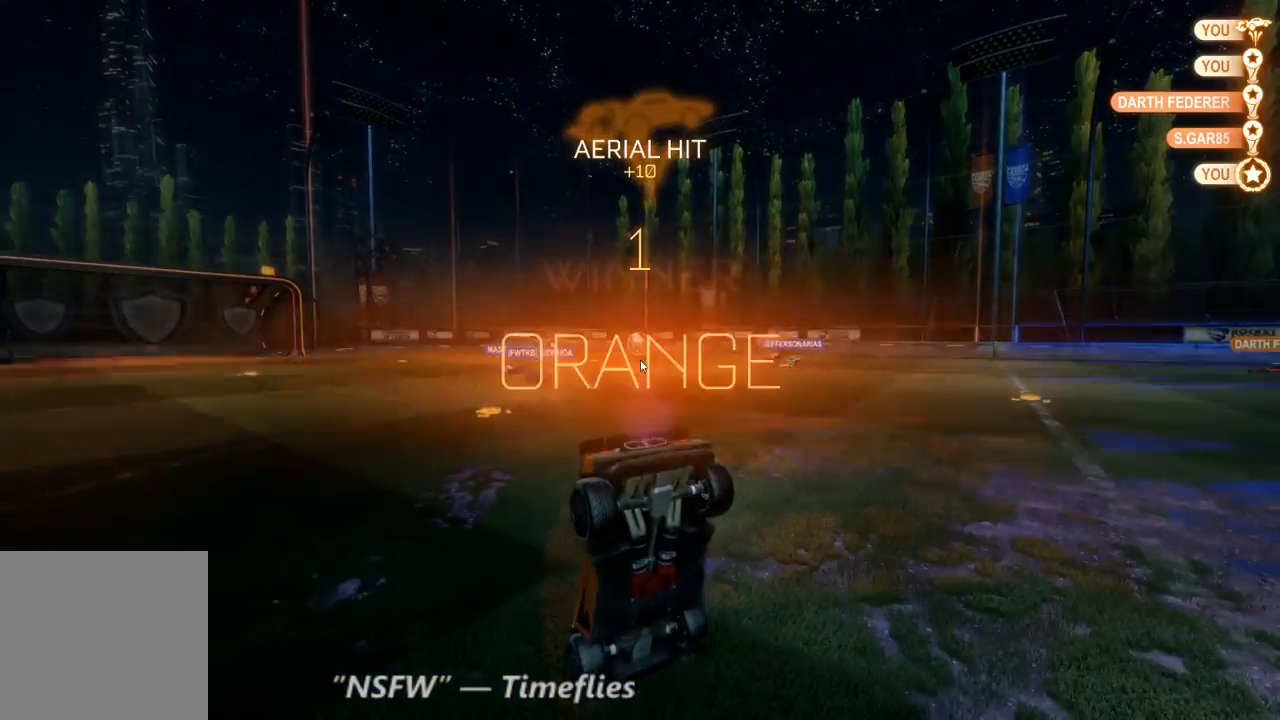
{"dt_ms": 500, "buttons": ["R2"], "left_stick": "center", "right_stick": "center", "events": [[67, "left_stick", "up-left"], [167, "left_stick", "center"]]}
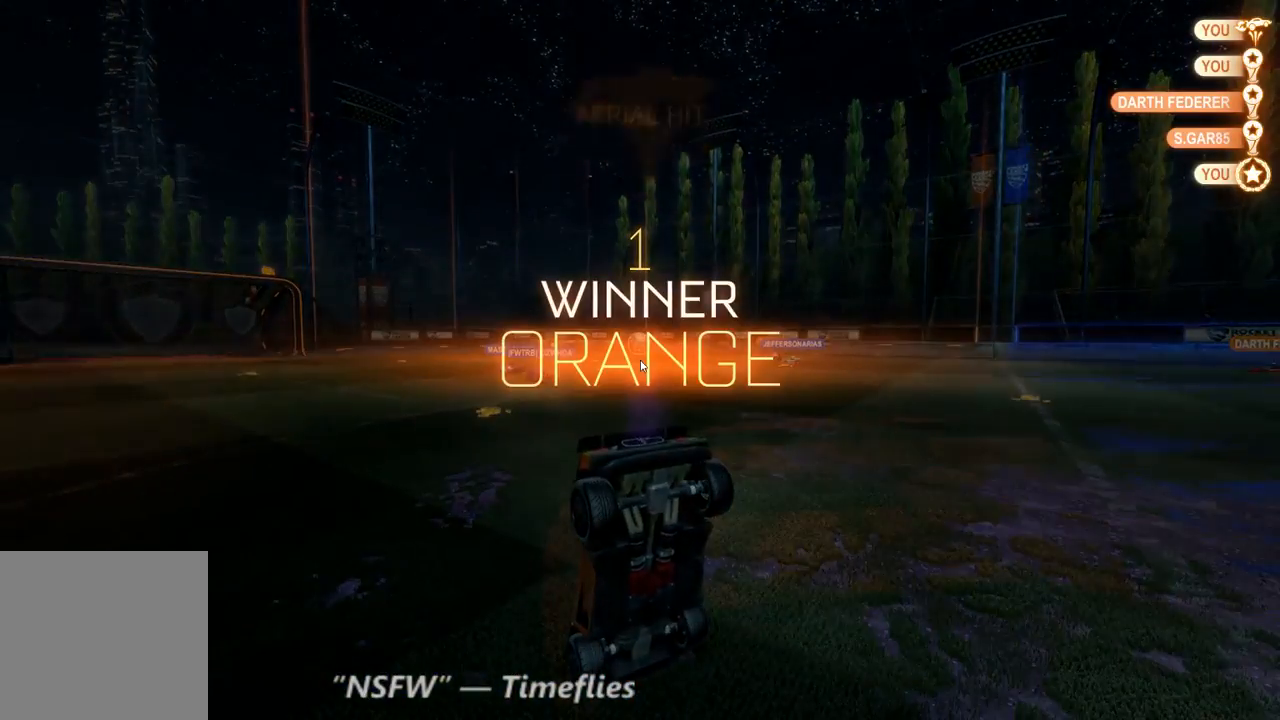
{"dt_ms": 500, "buttons": [], "left_stick": "center", "right_stick": "center", "events": [[200, "R2", "up"]]}